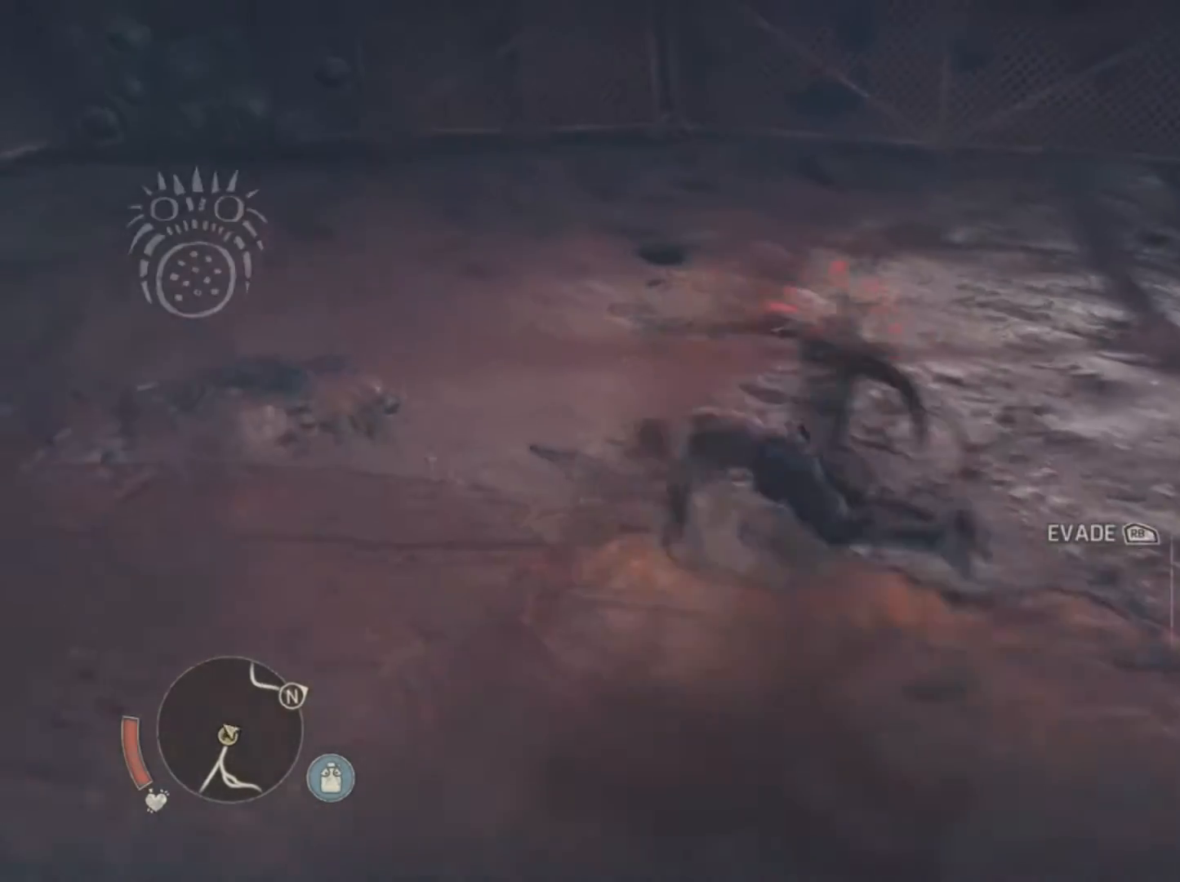
Gameplay with a controller (Xbox layout); each line is a JSON object with the inputs held at the frame after it. "events" lists button and stick changes between this image and that frame as [ms after this image, input, new state], when the widget could be followed in between. Not read: L3 R3 left_stick right_stick.
{"buttons": ["R1"], "events": []}
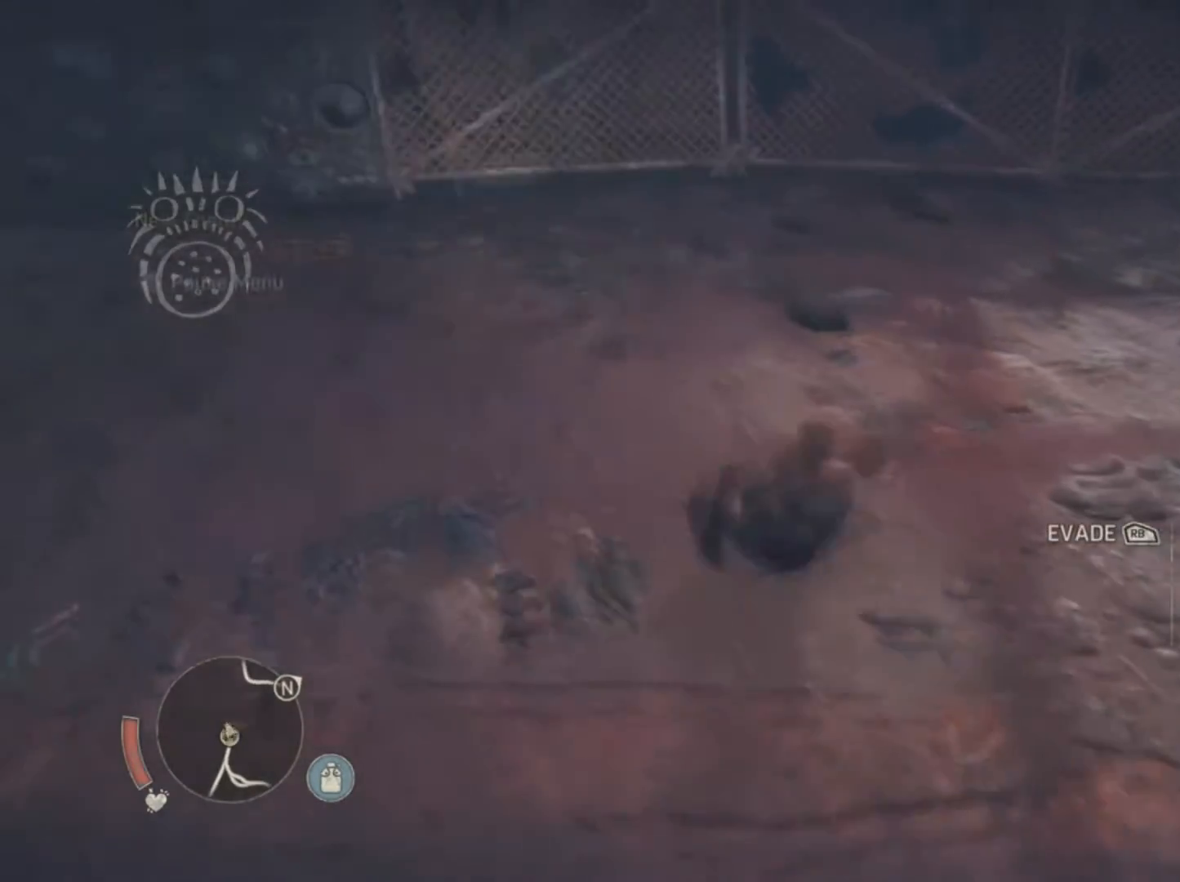
{"buttons": ["R1"], "events": []}
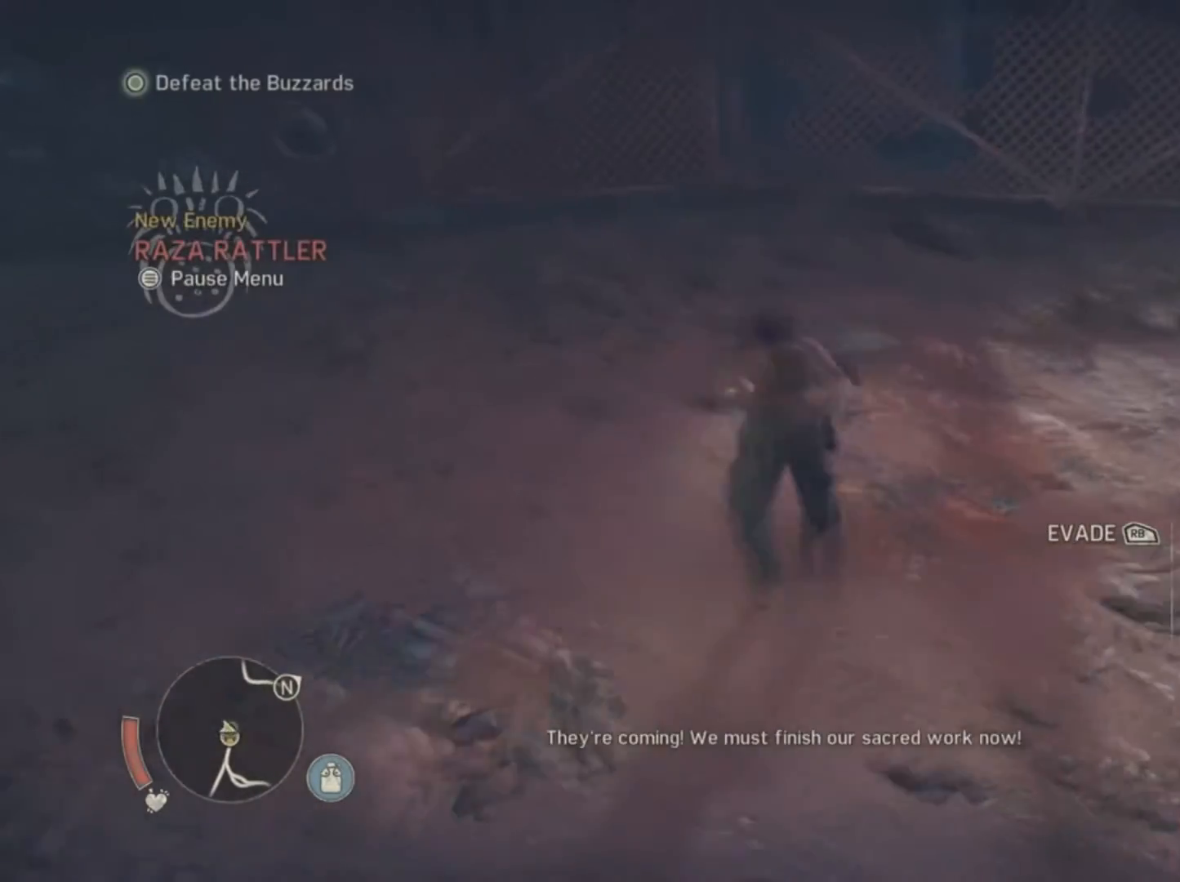
{"buttons": ["R1"], "events": []}
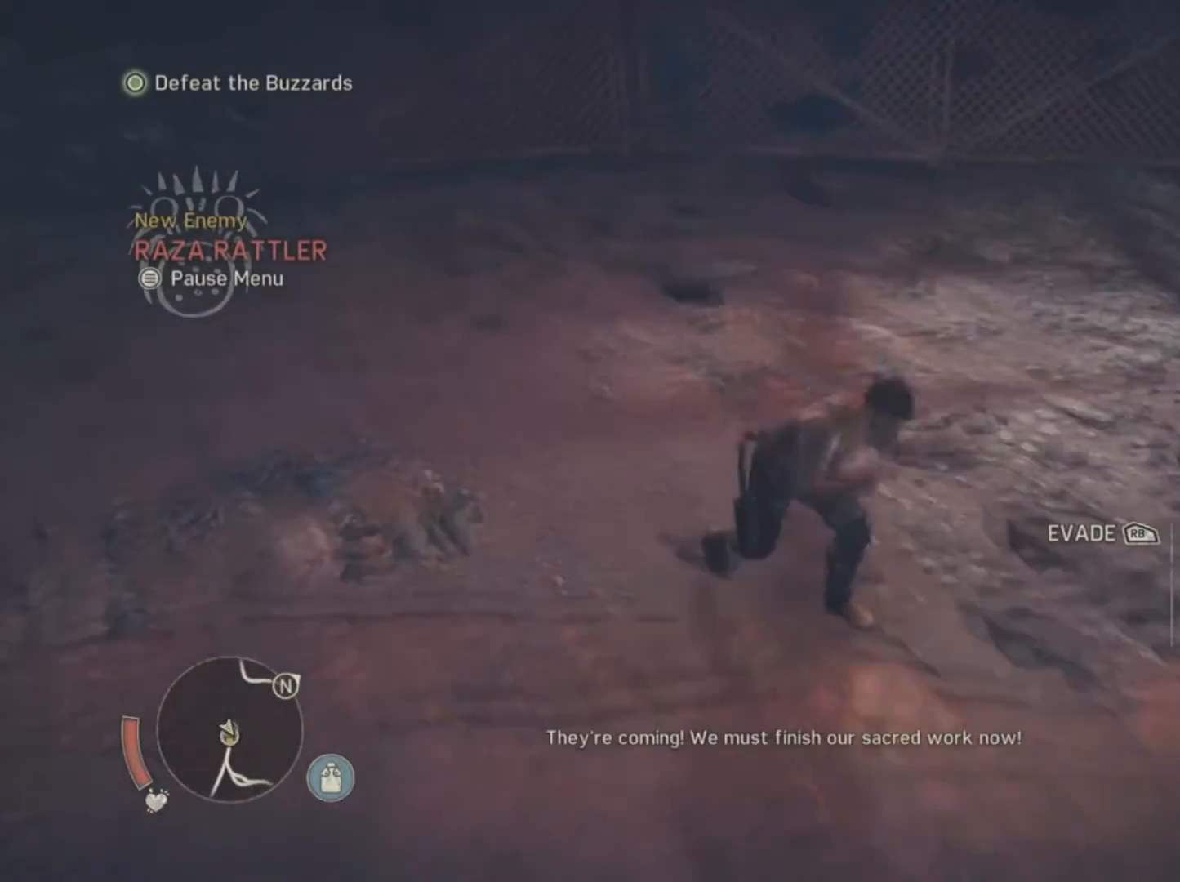
{"buttons": ["R1"], "events": []}
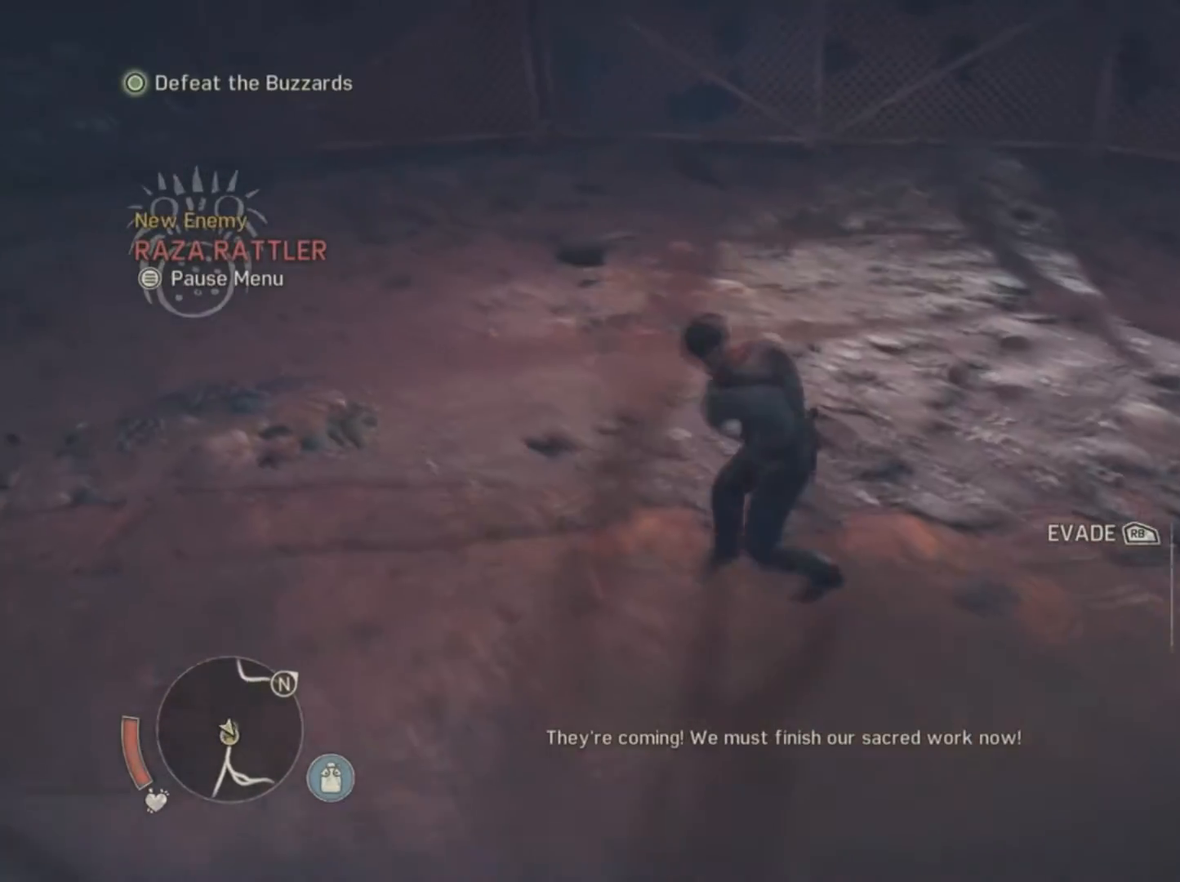
{"buttons": ["R1"], "events": []}
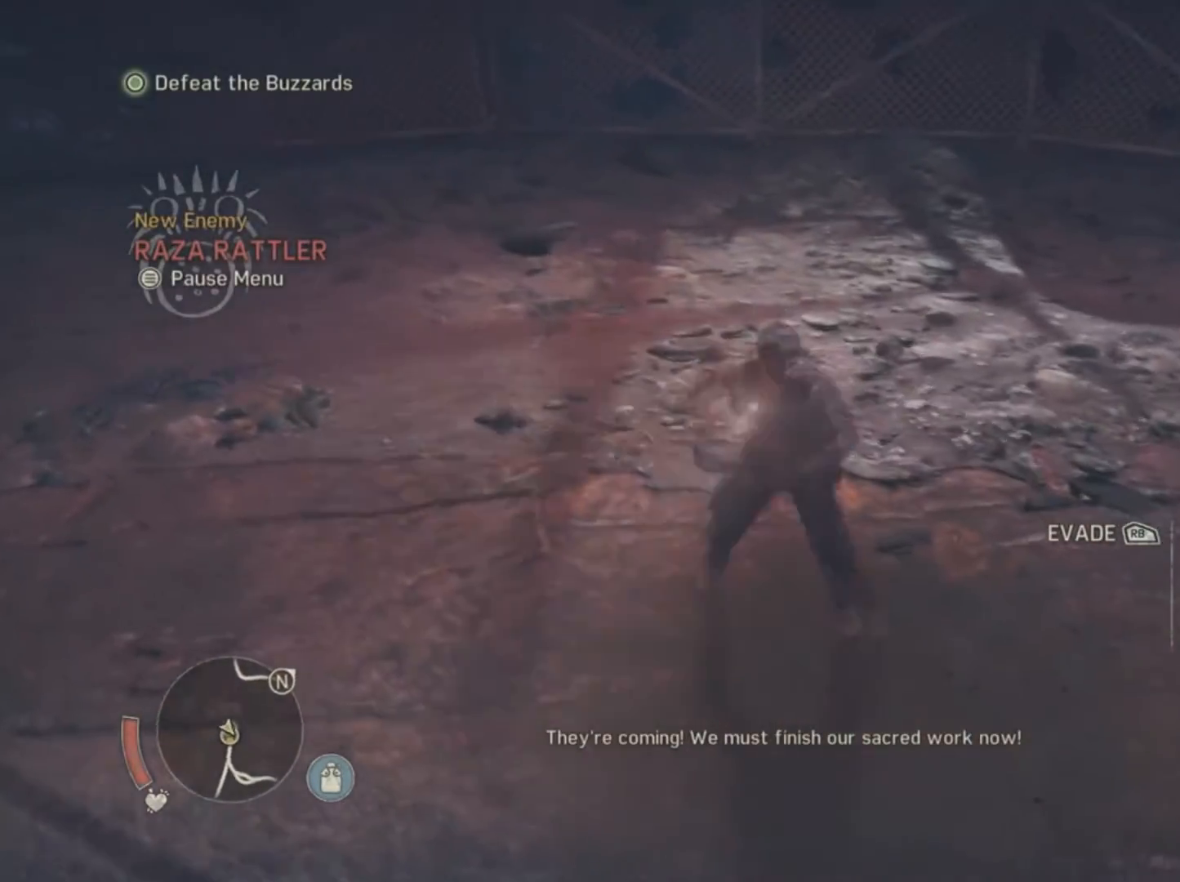
{"buttons": ["R1"], "events": []}
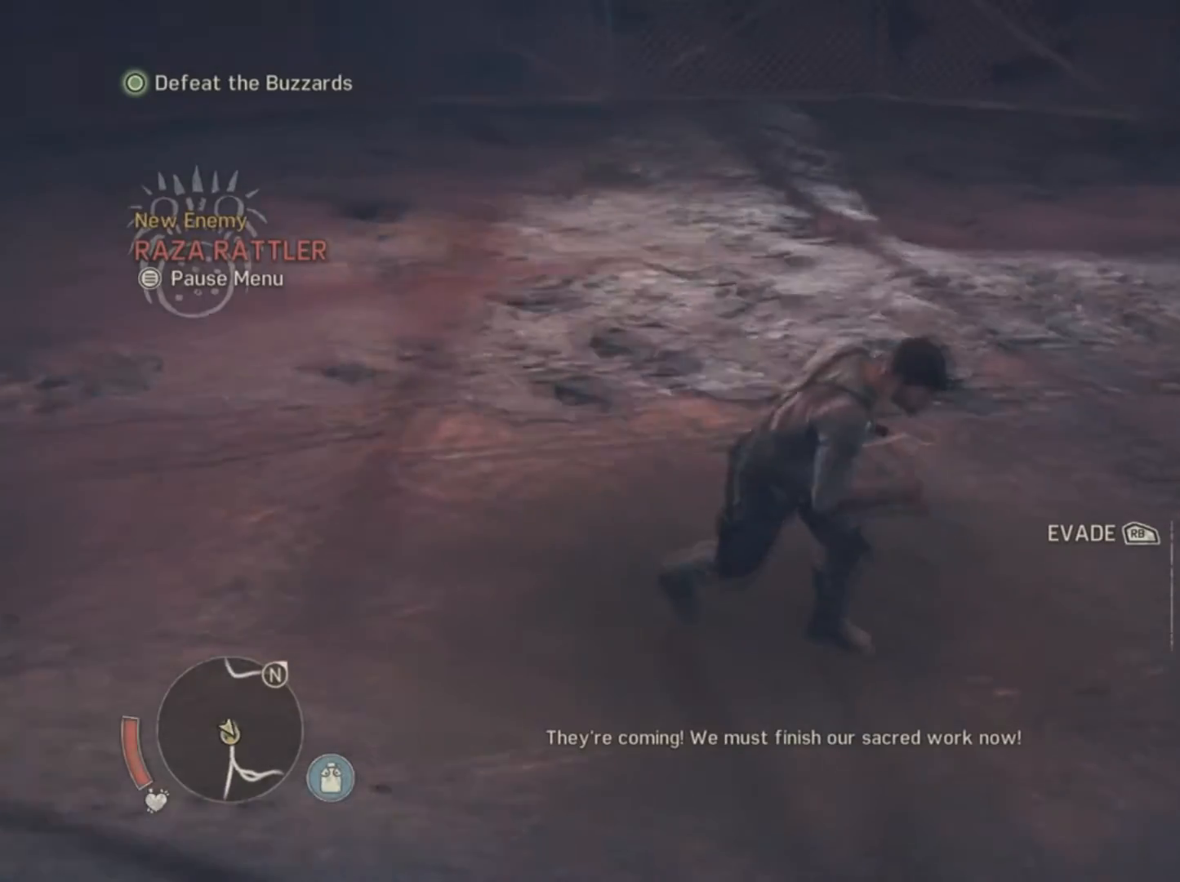
{"buttons": ["R1"], "events": []}
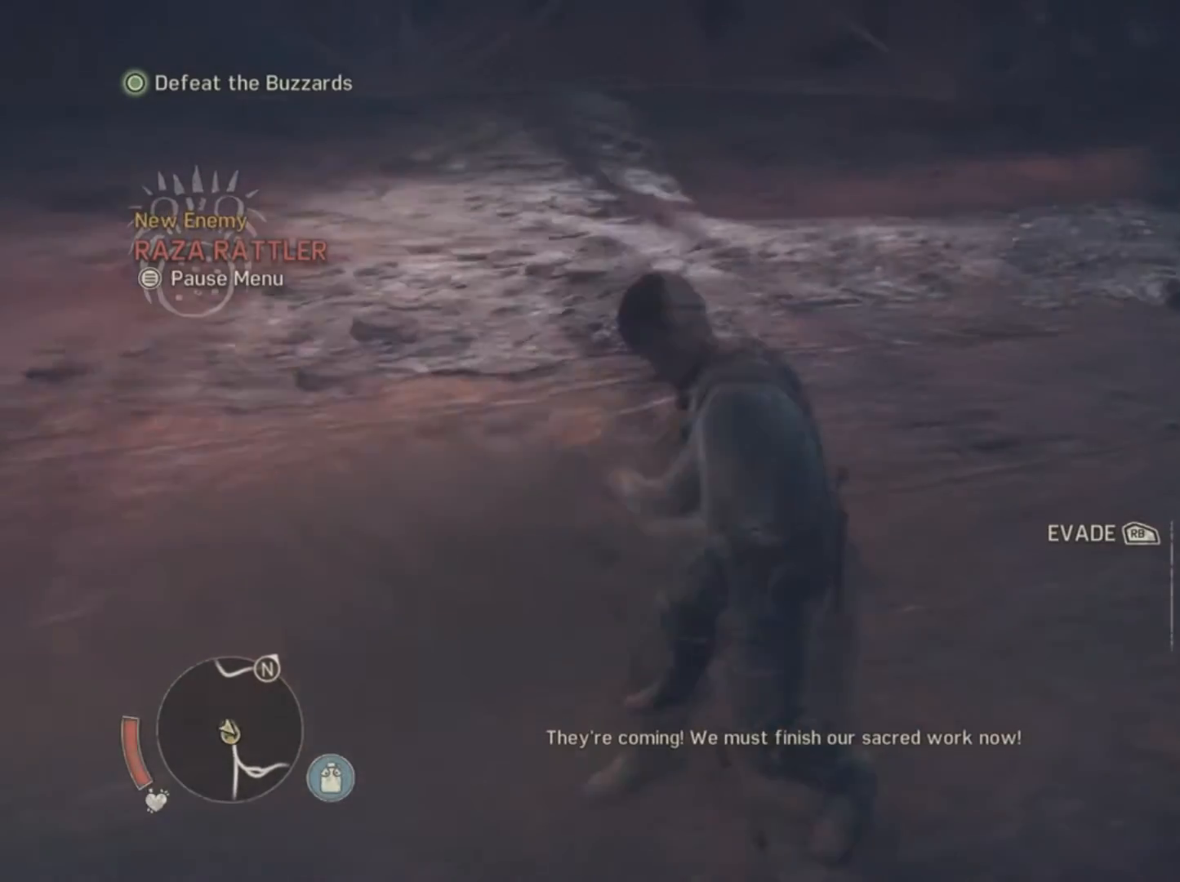
{"buttons": ["R1"], "events": []}
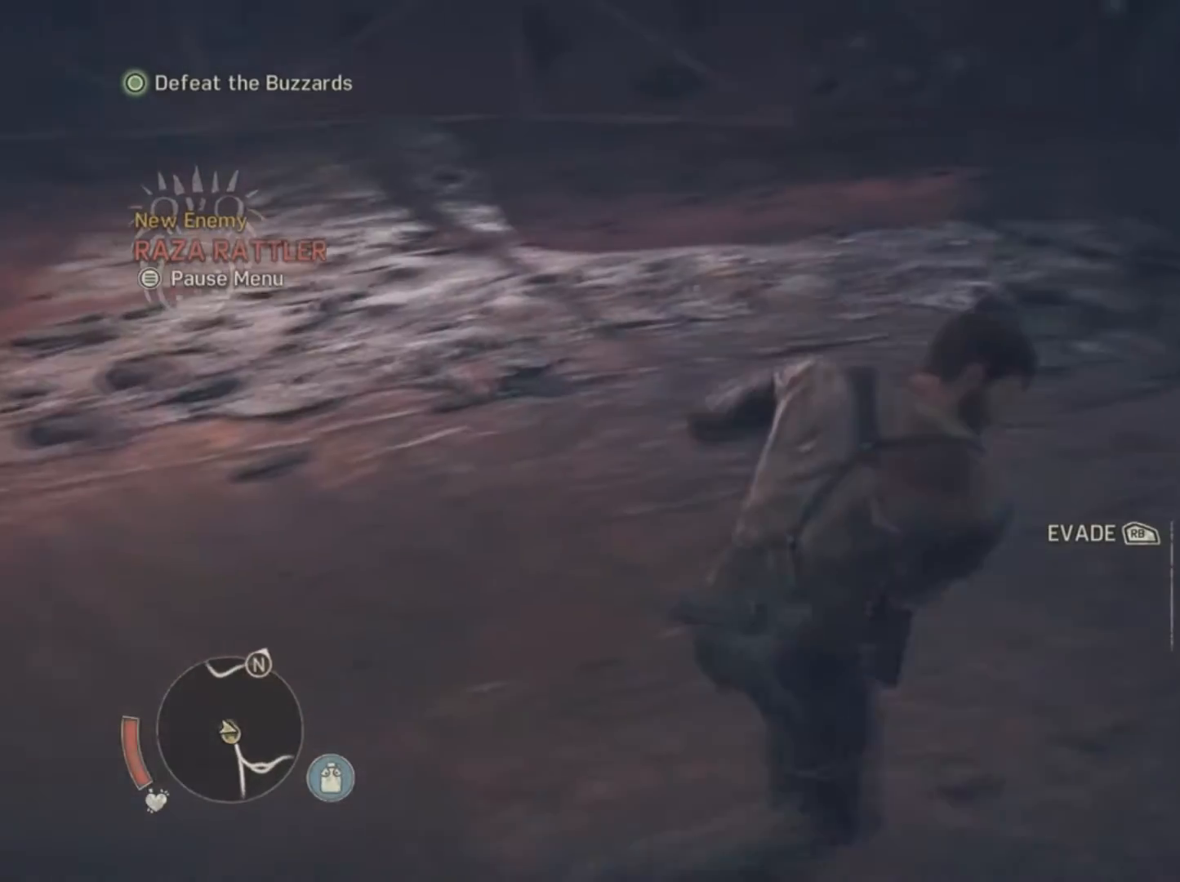
{"buttons": ["R1"], "events": []}
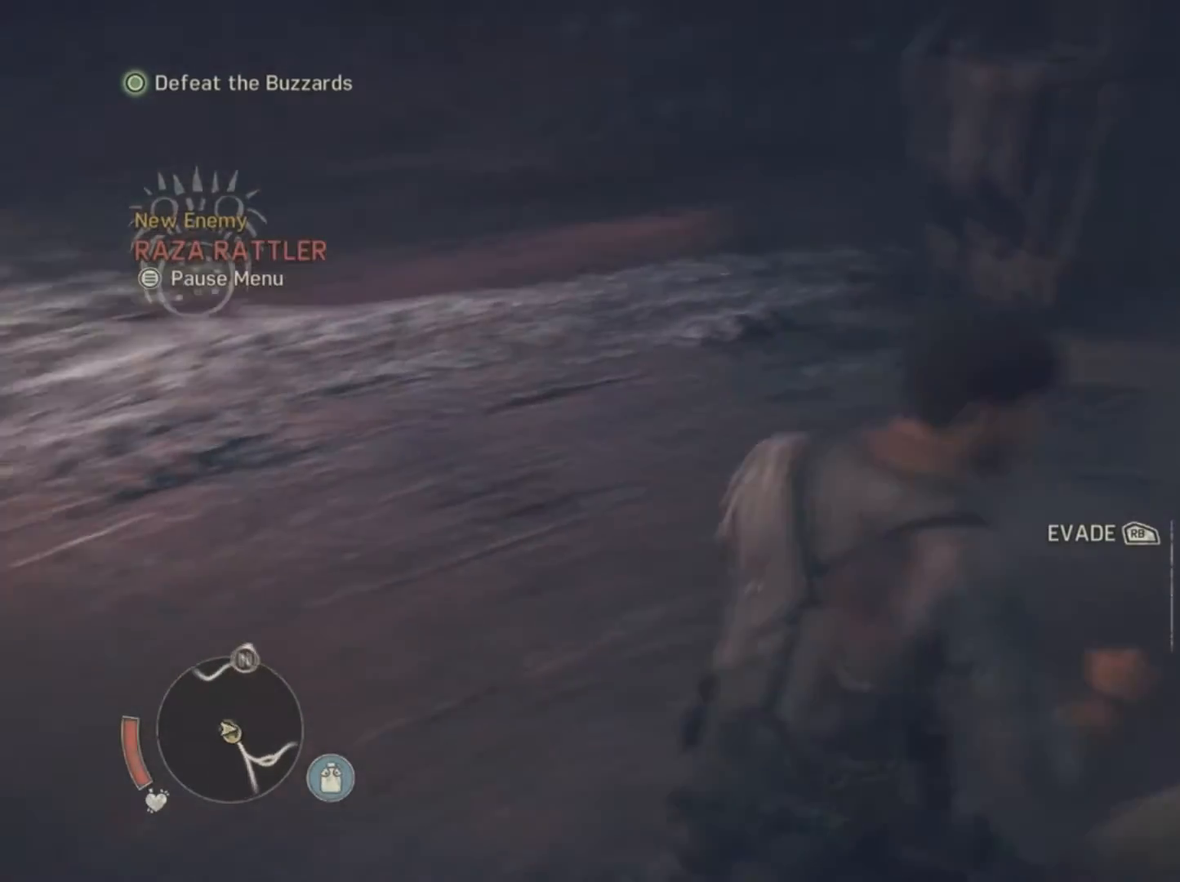
{"buttons": ["R1"], "events": []}
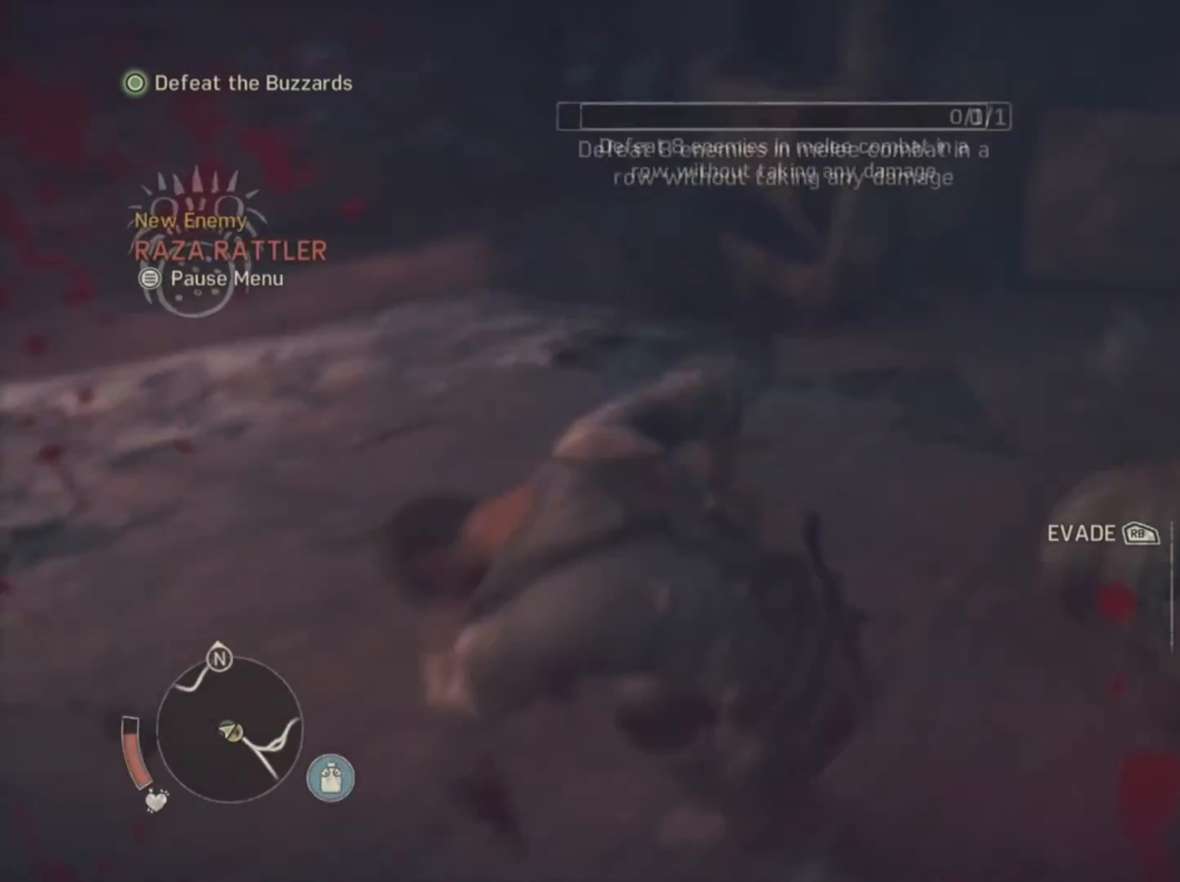
{"buttons": ["R1"], "events": []}
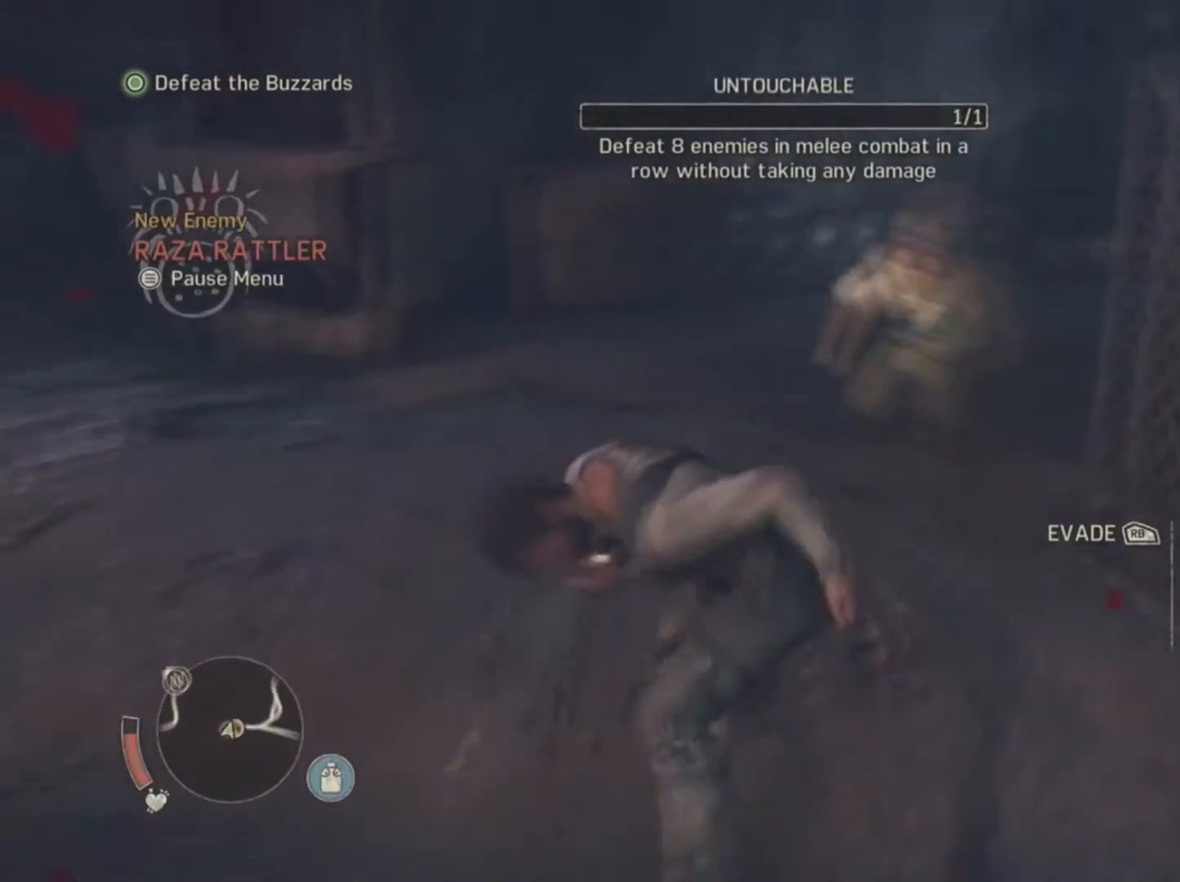
{"buttons": ["R1"], "events": []}
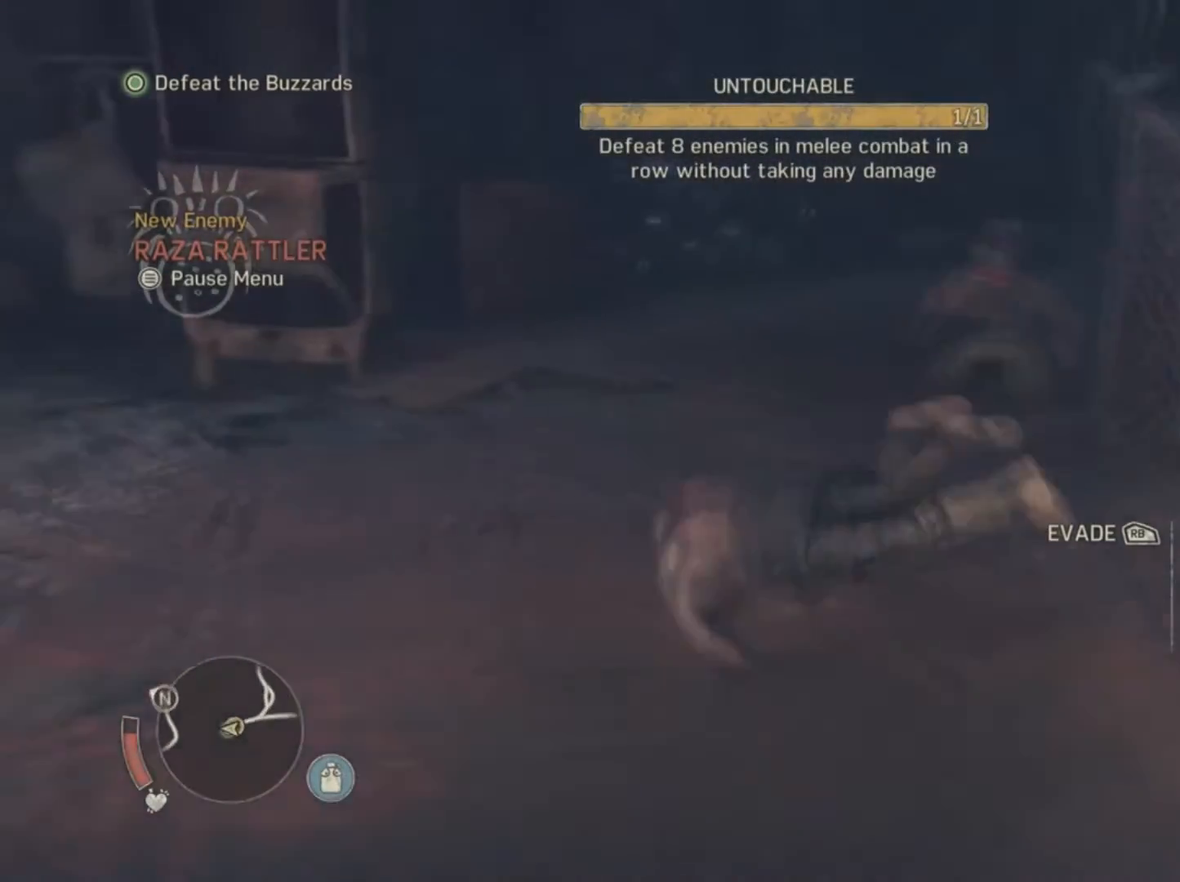
{"buttons": ["R1"], "events": []}
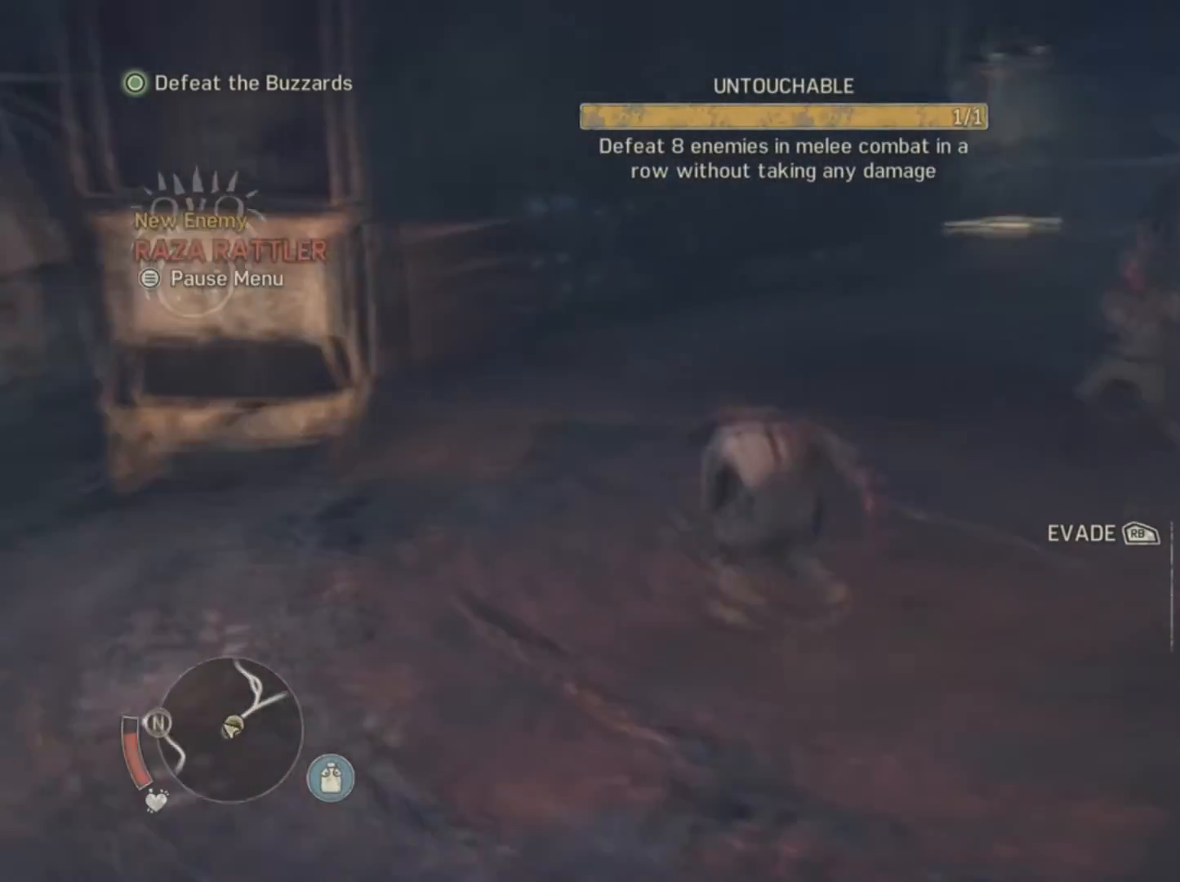
{"buttons": ["R1"], "events": []}
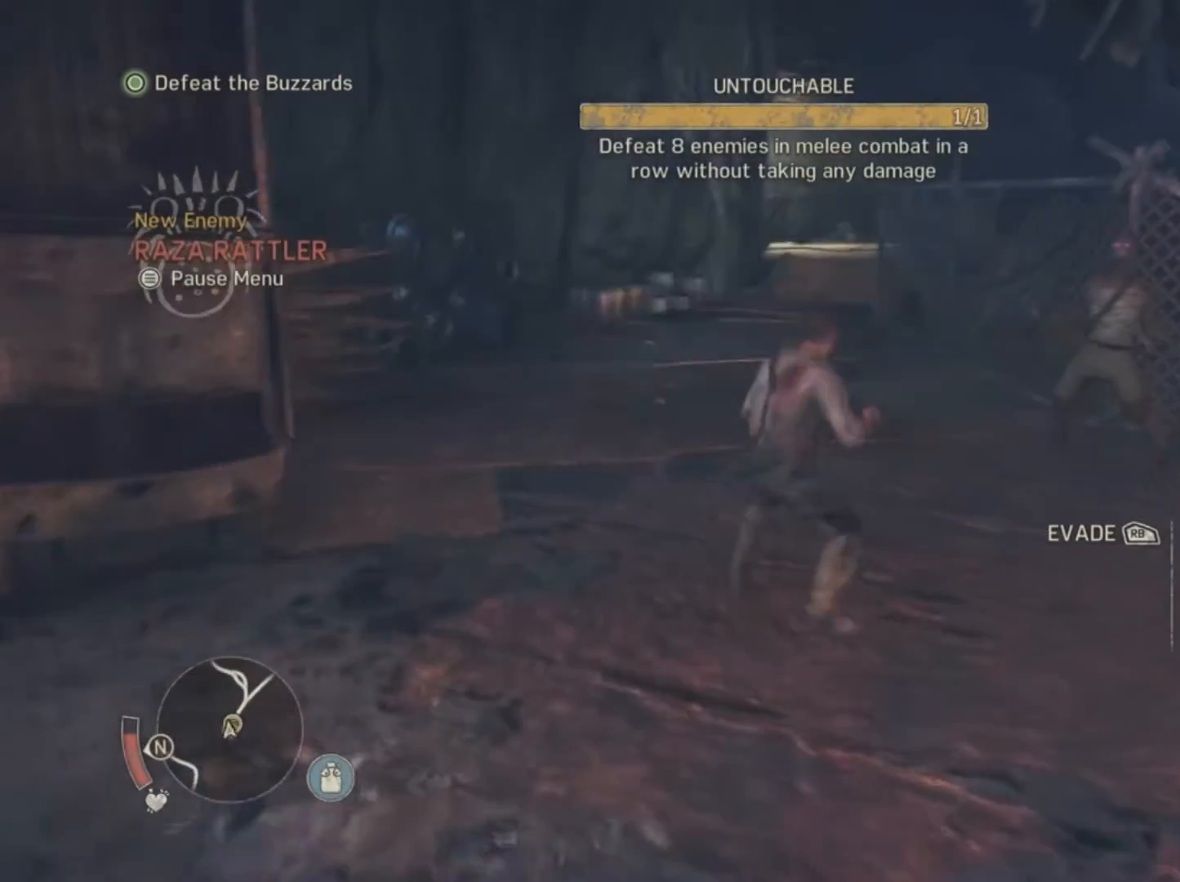
{"buttons": ["R1"], "events": []}
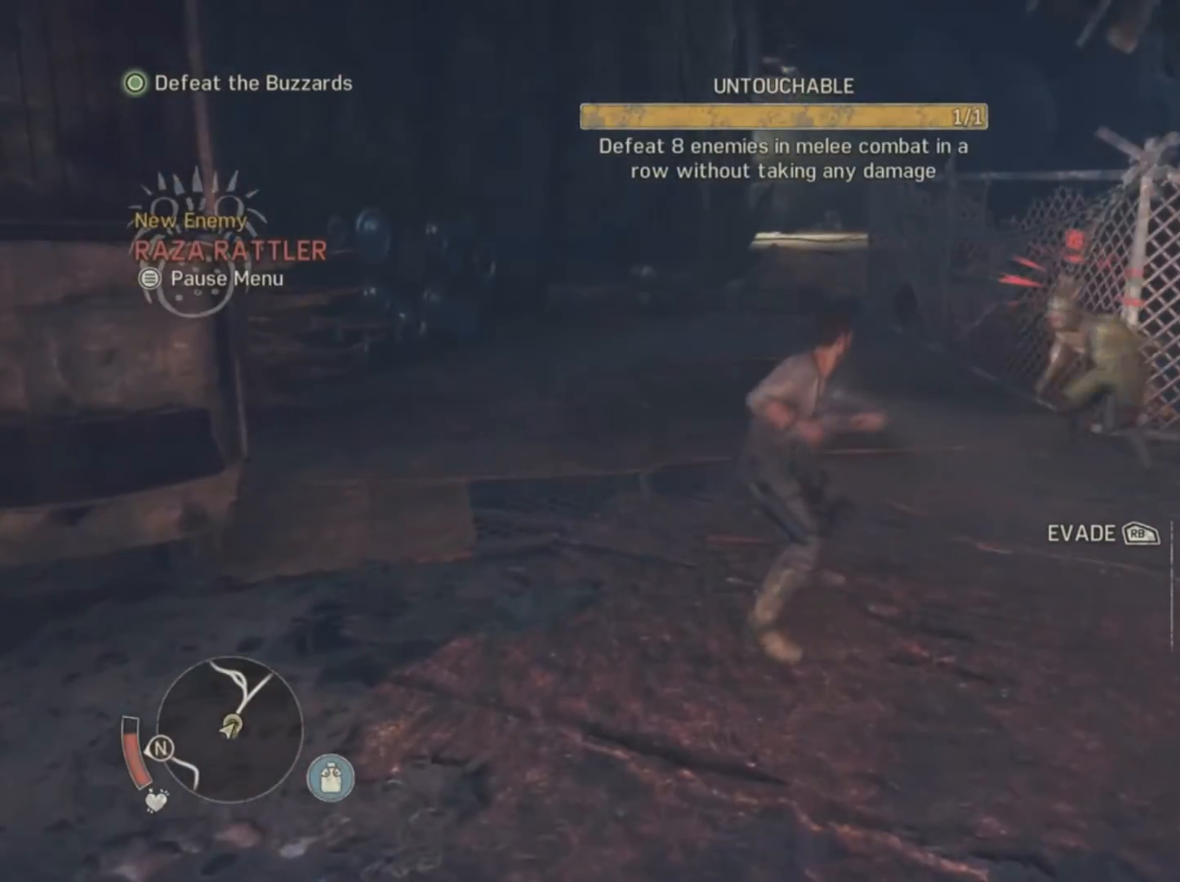
{"buttons": ["R1"], "events": []}
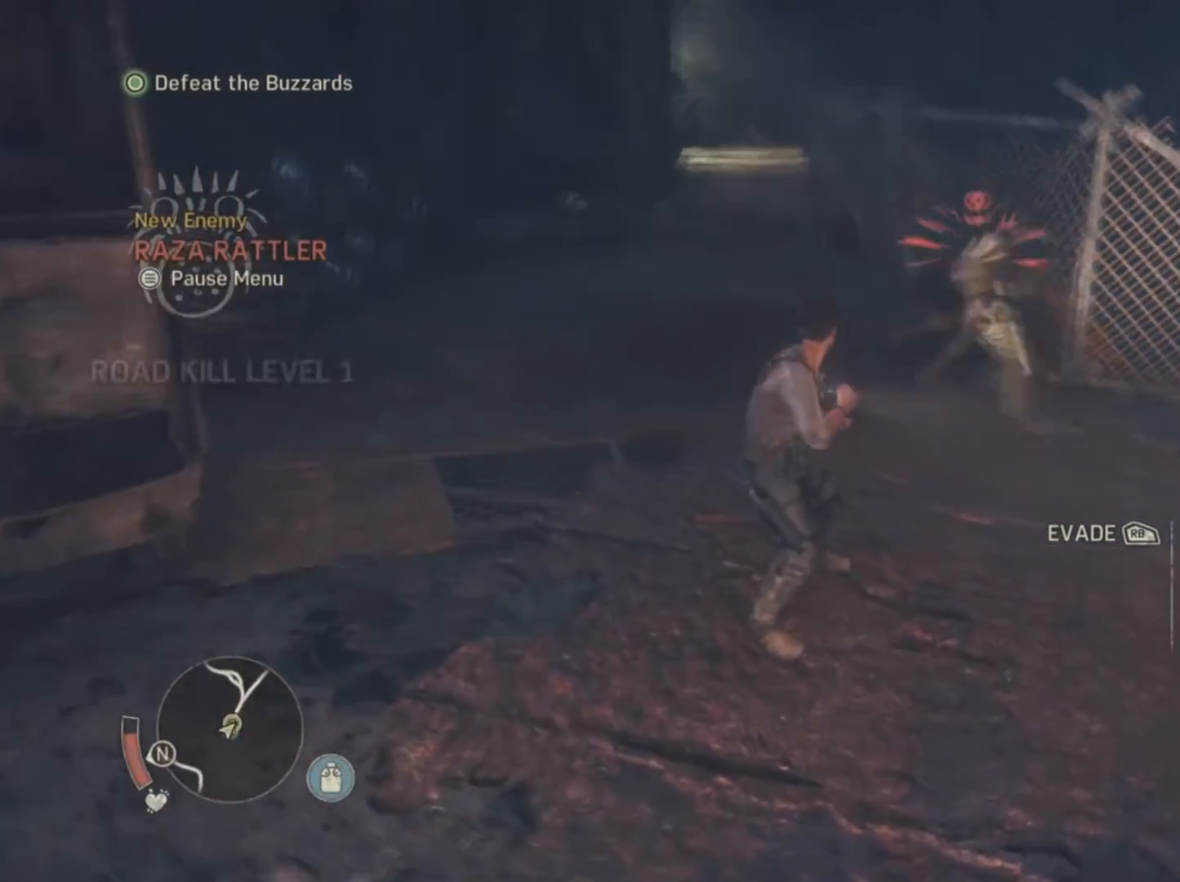
{"buttons": ["R1"], "events": []}
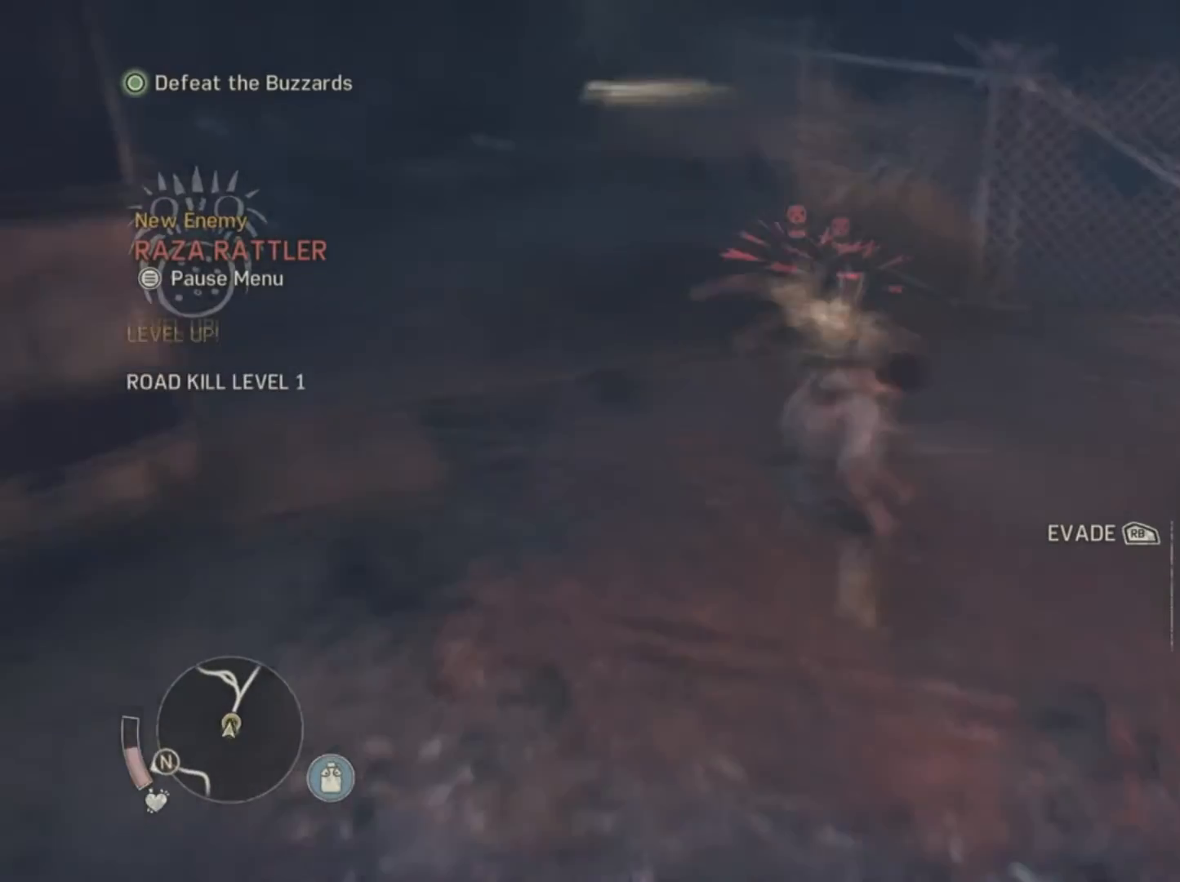
{"buttons": ["R1"], "events": []}
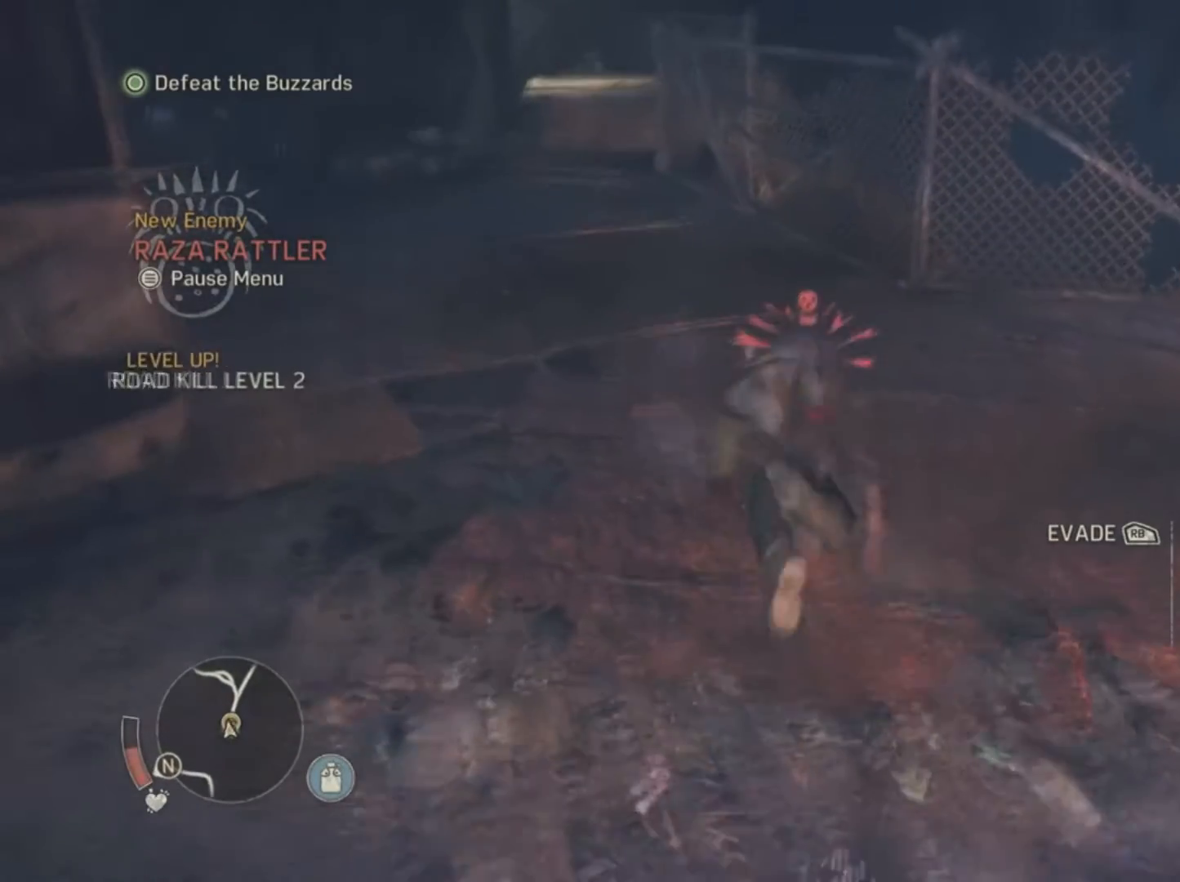
{"buttons": ["R1"], "events": []}